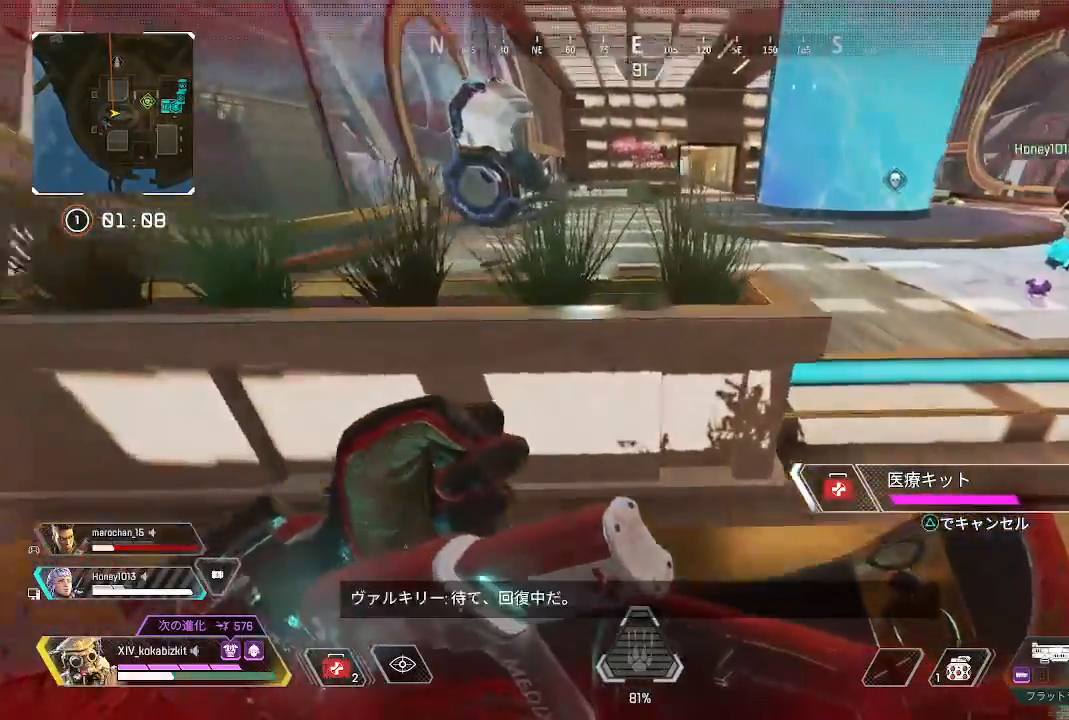
Gameplay with a controller (PlayStation layout); each line is a JSON object with the inputs held at the frame after it (dt_ms = milliseconds from this image to that frame). "events" lists button and stick changes between this image and that frame as [ms after this image, input, new state], when the widget could be followed in between. Not read: L3 R3 SELECT.
{"dt_ms": 500, "buttons": ["L1"], "left_stick": "up", "right_stick": "center", "events": [[67, "L1", "down"], [67, "right_stick", "center"], [167, "L1", "up"], [233, "L1", "down"], [250, "START", "down"], [267, "right_stick", "right"], [300, "L1", "up"], [350, "L1", "down"], [350, "START", "up"], [417, "START", "down"], [417, "right_stick", "center"], [483, "START", "up"]]}
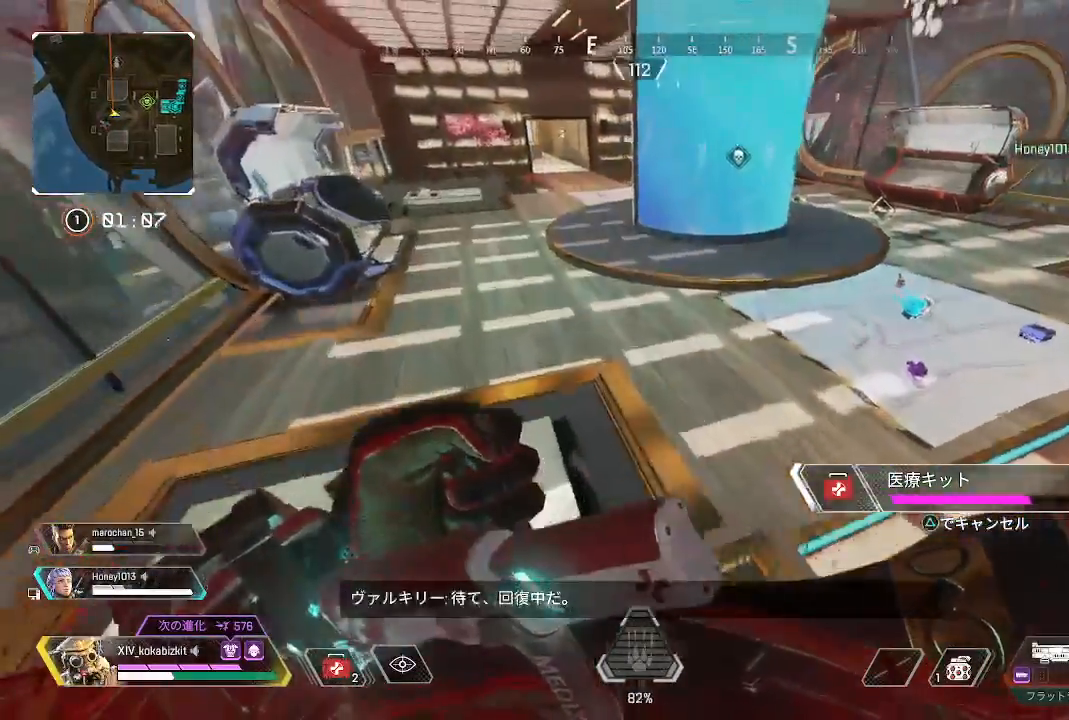
{"dt_ms": 500, "buttons": ["L1"], "left_stick": "down-right", "right_stick": "center", "events": [[17, "START", "down"], [133, "START", "up"], [167, "L1", "up"], [200, "left_stick", "center"], [217, "L1", "down"], [217, "right_stick", "right"], [250, "START", "down"], [267, "left_stick", "down-right"], [367, "START", "up"], [383, "L1", "up"], [433, "L1", "down"], [483, "right_stick", "center"]]}
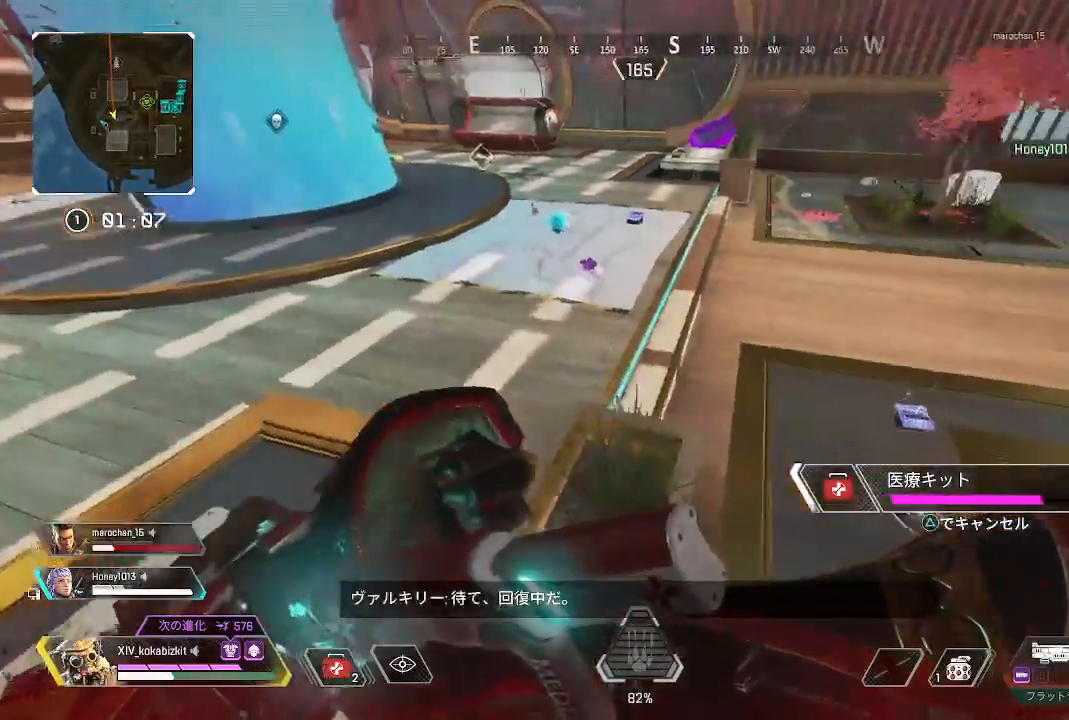
{"dt_ms": 500, "buttons": ["L1"], "left_stick": "down-right", "right_stick": "center", "events": []}
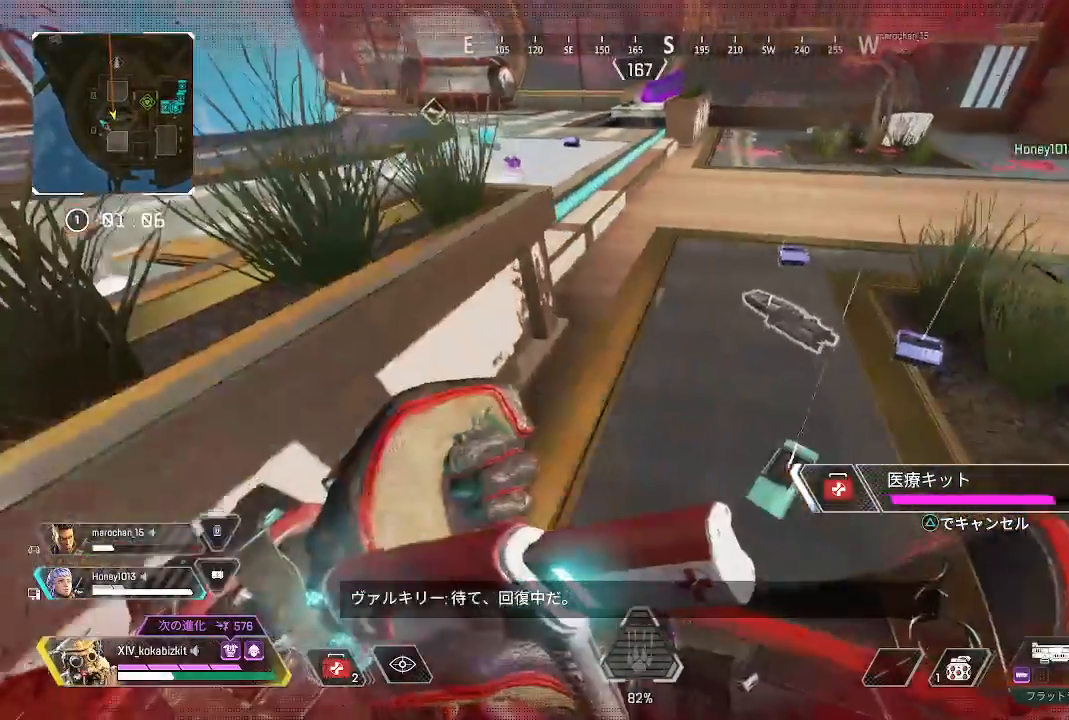
{"dt_ms": 500, "buttons": ["L1"], "left_stick": "center", "right_stick": "center", "events": [[267, "left_stick", "center"]]}
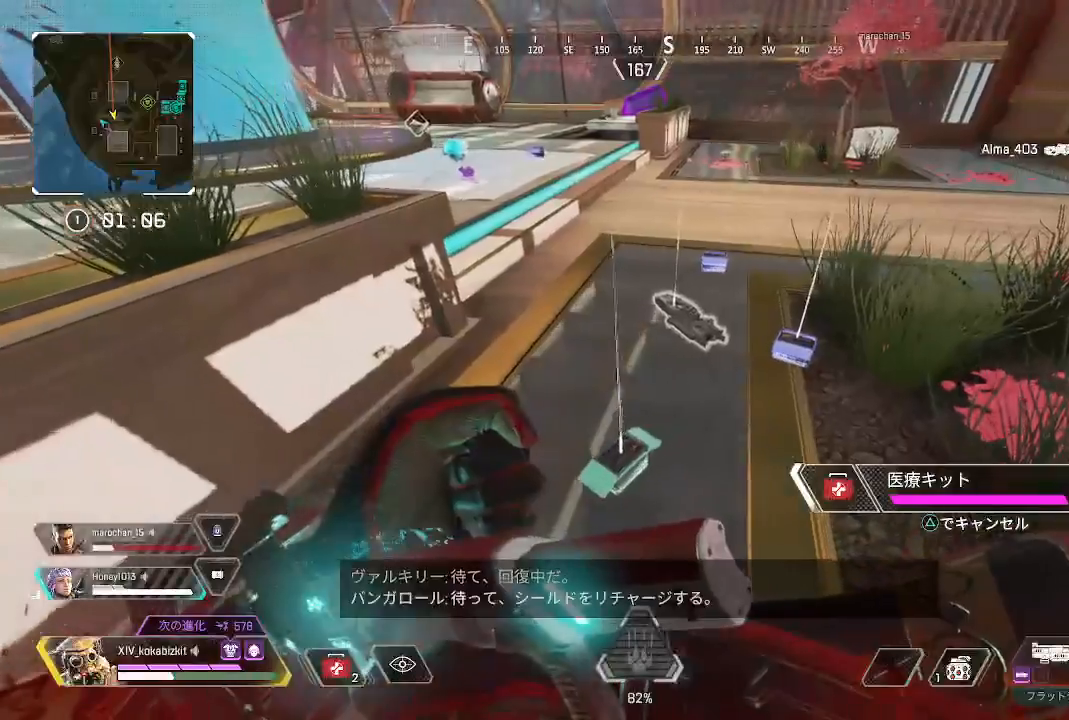
{"dt_ms": 500, "buttons": ["L1"], "left_stick": "center", "right_stick": "center", "events": []}
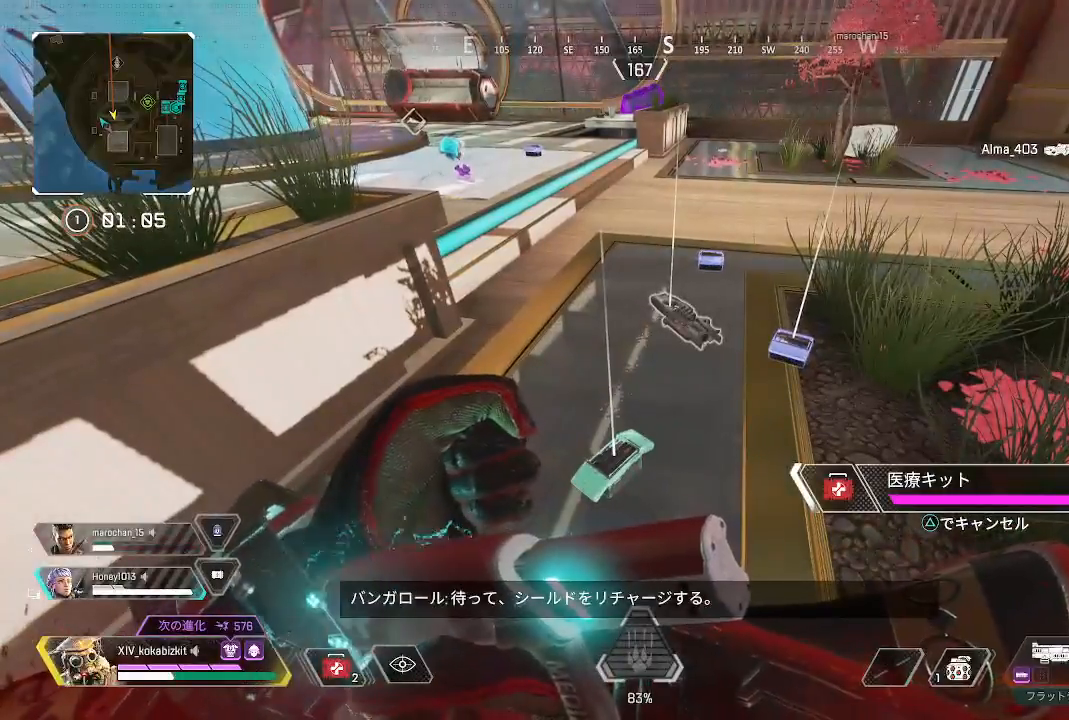
{"dt_ms": 500, "buttons": ["R2"], "left_stick": "center", "right_stick": "center", "events": [[267, "L1", "up"], [417, "R2", "down"]]}
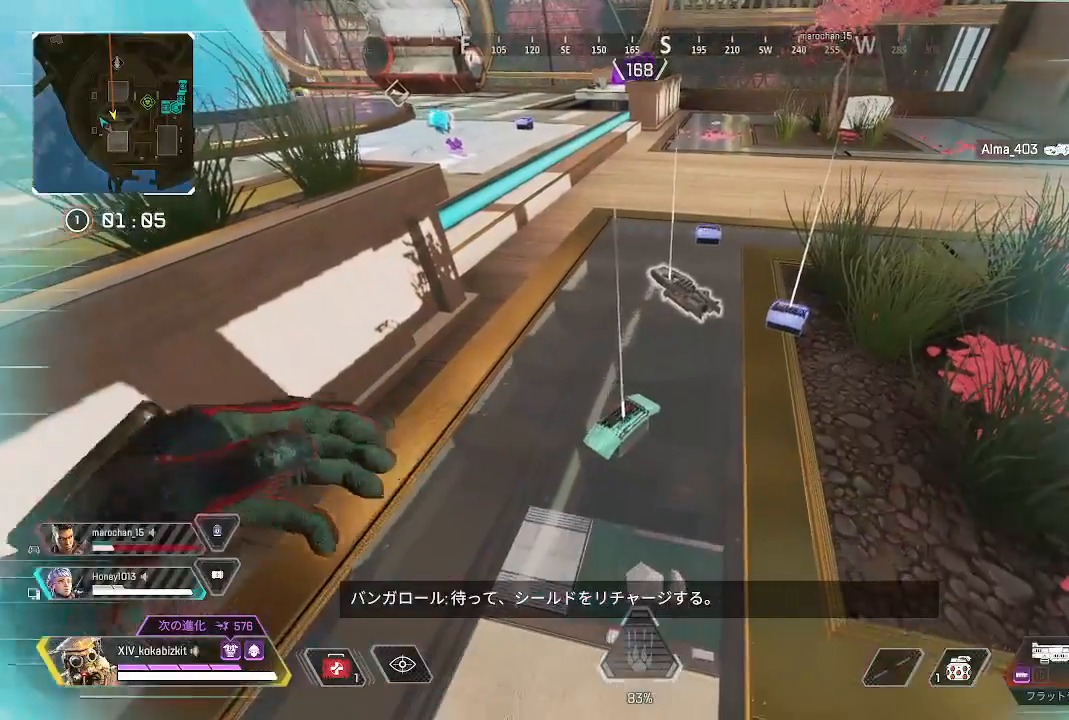
{"dt_ms": 500, "buttons": ["R2"], "left_stick": "center", "right_stick": "center", "events": [[17, "R2", "up"], [117, "R2", "down"], [200, "R2", "up"], [267, "R2", "down"], [350, "R2", "up"], [433, "R2", "down"]]}
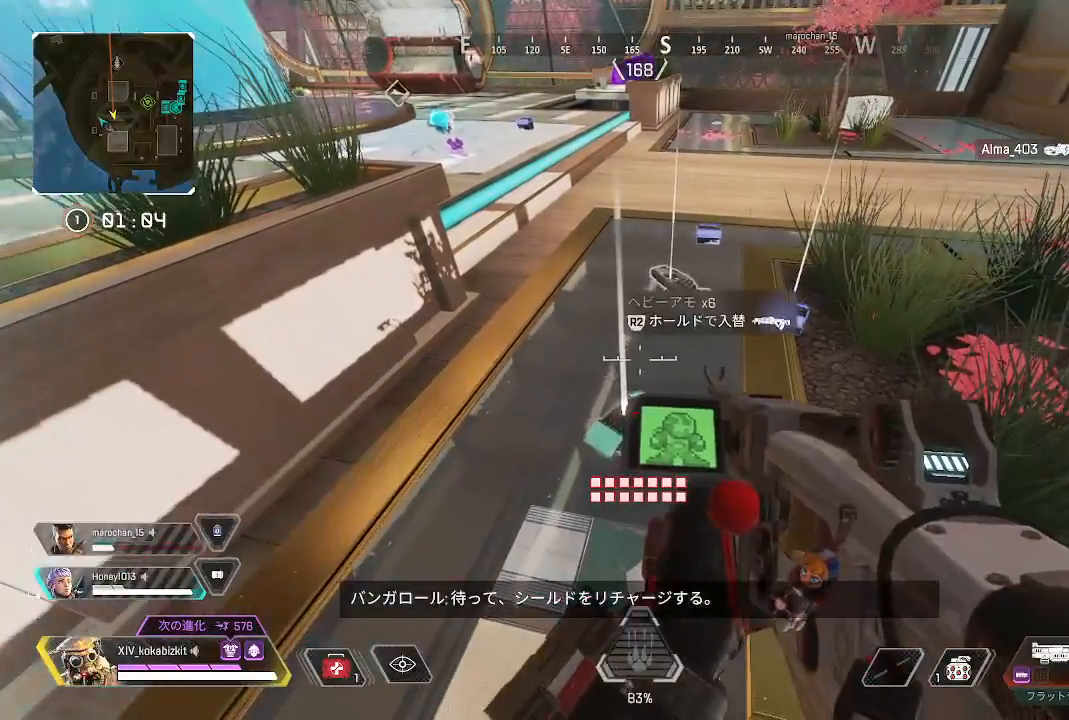
{"dt_ms": 500, "buttons": [], "left_stick": "center", "right_stick": "center", "events": [[17, "R2", "up"], [233, "left_stick", "down"], [283, "right_stick", "down-right"], [350, "left_stick", "center"], [367, "R2", "down"], [383, "right_stick", "center"], [483, "R2", "up"]]}
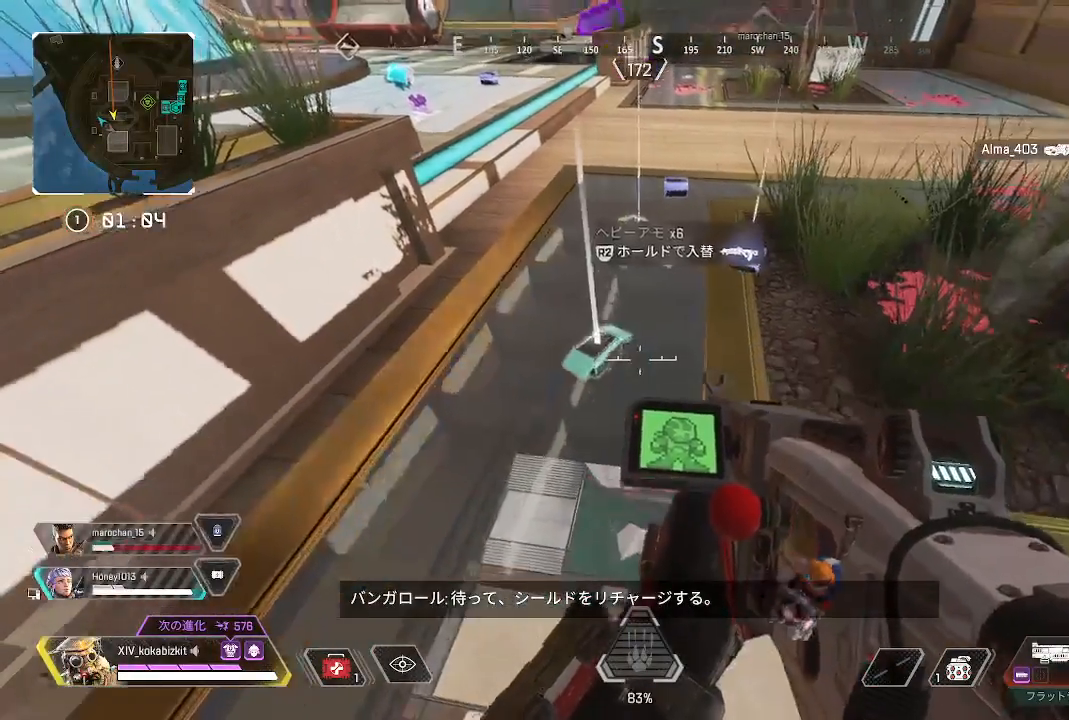
{"dt_ms": 500, "buttons": [], "left_stick": "center", "right_stick": "center", "events": [[17, "left_stick", "up-left"], [117, "left_stick", "center"], [217, "left_stick", "down-right"], [317, "START", "down"], [367, "left_stick", "center"], [400, "START", "up"]]}
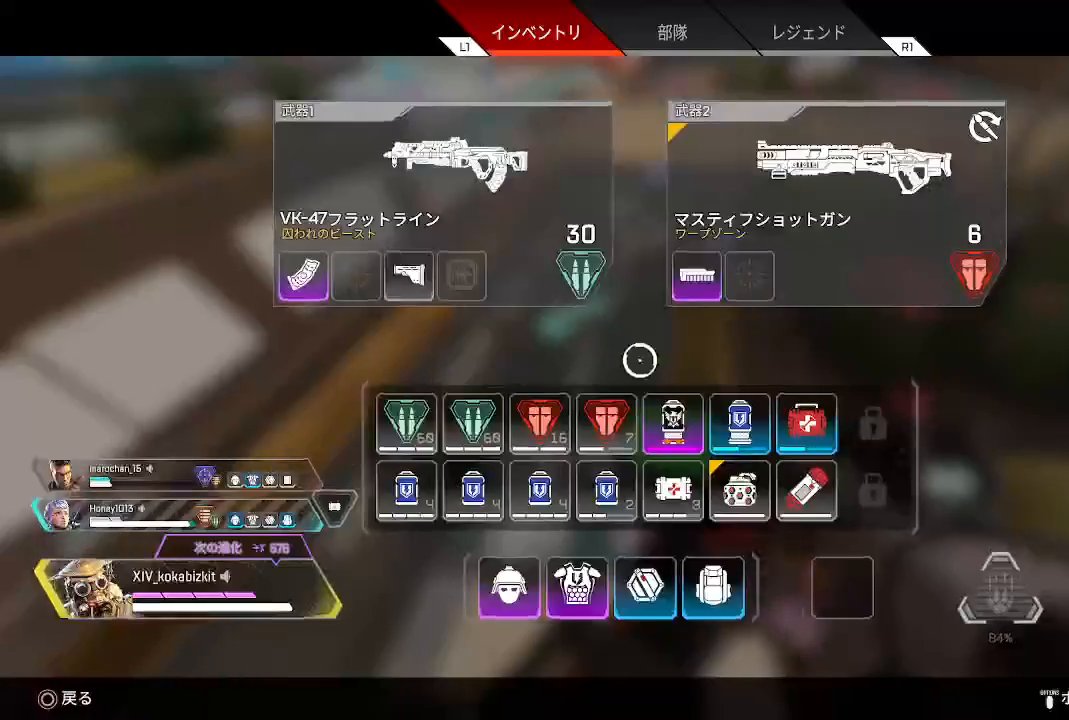
{"dt_ms": 500, "buttons": [], "left_stick": "center", "right_stick": "center", "events": [[33, "left_stick", "down"], [150, "left_stick", "center"], [367, "left_stick", "right"], [467, "left_stick", "center"]]}
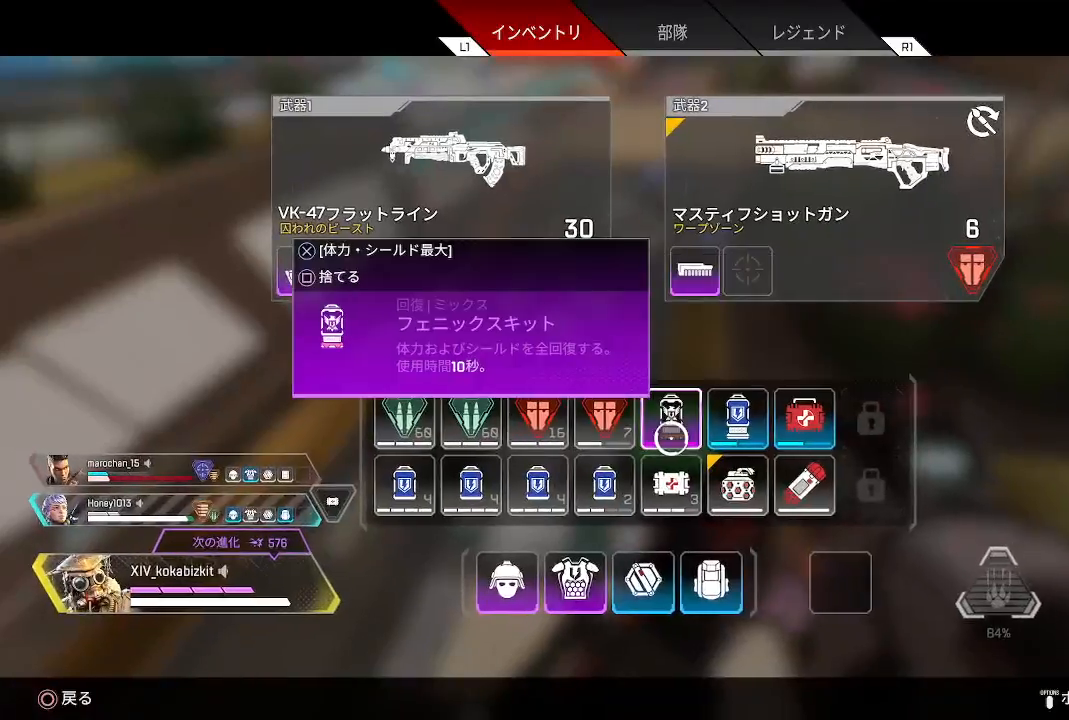
{"dt_ms": 500, "buttons": ["SQUARE"], "left_stick": "center", "right_stick": "center", "events": [[233, "left_stick", "left"], [333, "left_stick", "center"], [467, "SQUARE", "down"]]}
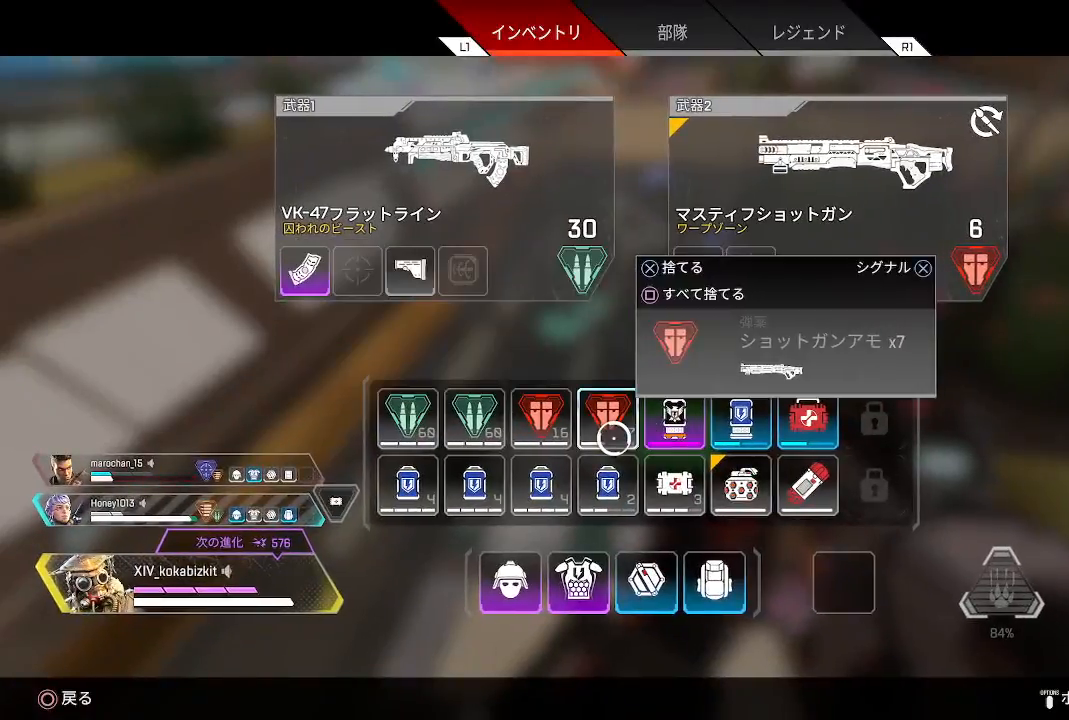
{"dt_ms": 500, "buttons": [], "left_stick": "center", "right_stick": "center", "events": [[50, "SQUARE", "up"], [133, "START", "down"], [233, "START", "up"], [233, "left_stick", "up-left"], [367, "right_stick", "down"], [433, "left_stick", "center"], [483, "right_stick", "center"]]}
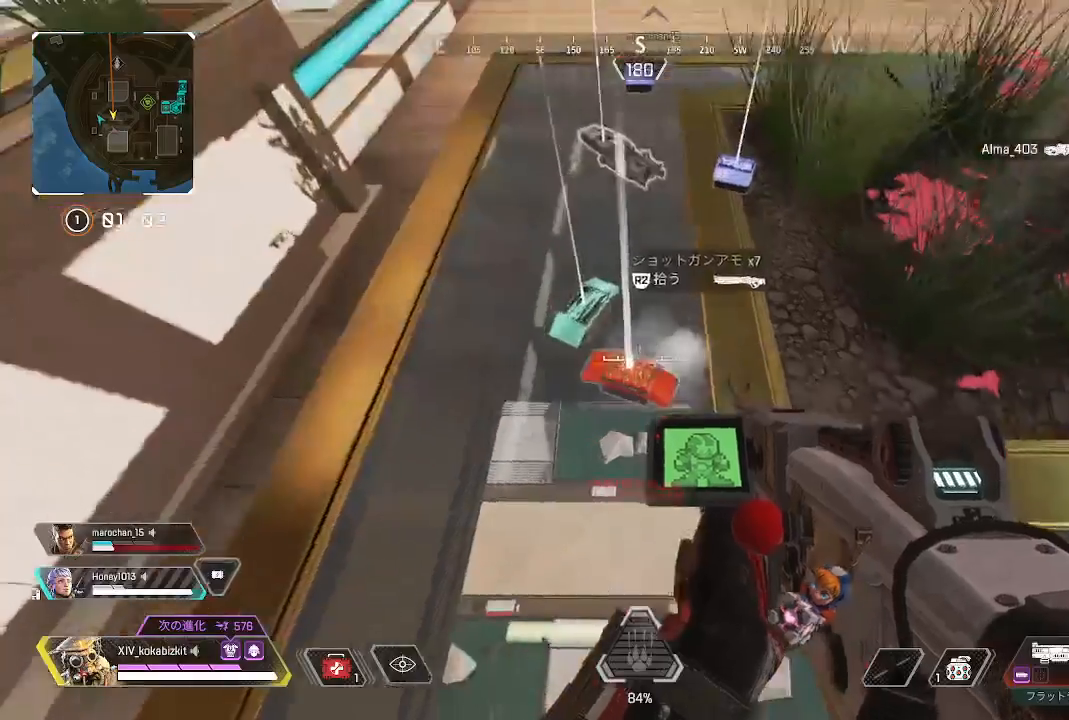
{"dt_ms": 500, "buttons": [], "left_stick": "up", "right_stick": "up-left", "events": [[83, "left_stick", "up-left"], [183, "left_stick", "center"], [300, "R1", "down"], [300, "R2", "down"], [350, "R1", "up"], [367, "right_stick", "up-left"], [383, "R2", "up"], [417, "left_stick", "up"]]}
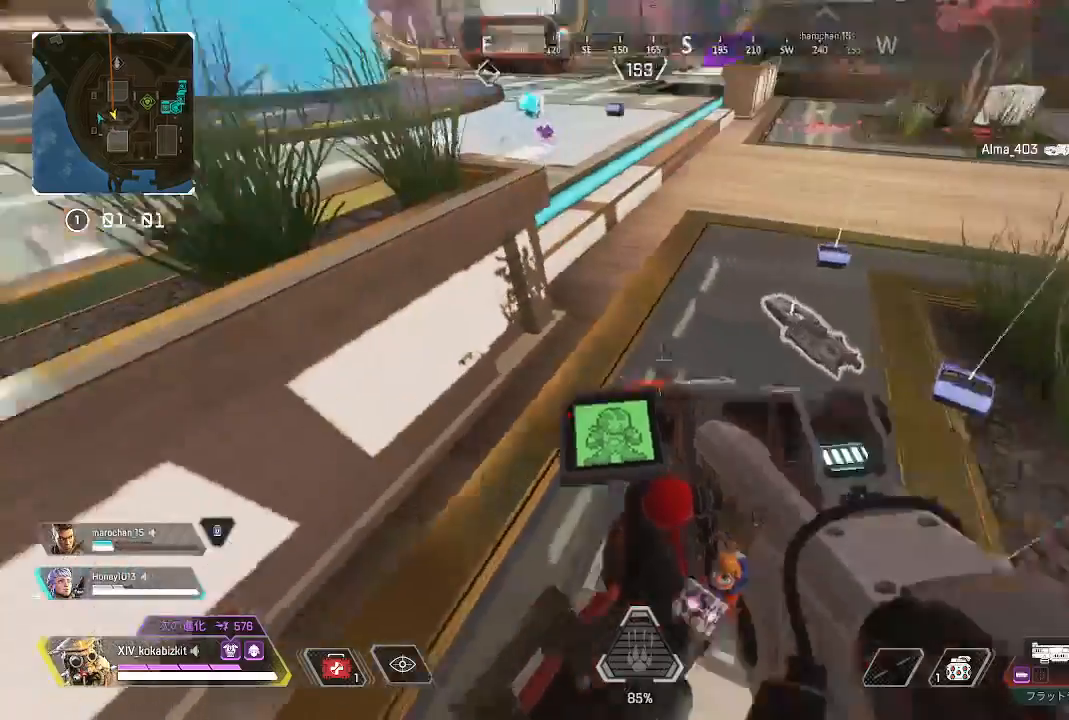
{"dt_ms": 500, "buttons": [], "left_stick": "up", "right_stick": "center", "events": [[117, "right_stick", "center"]]}
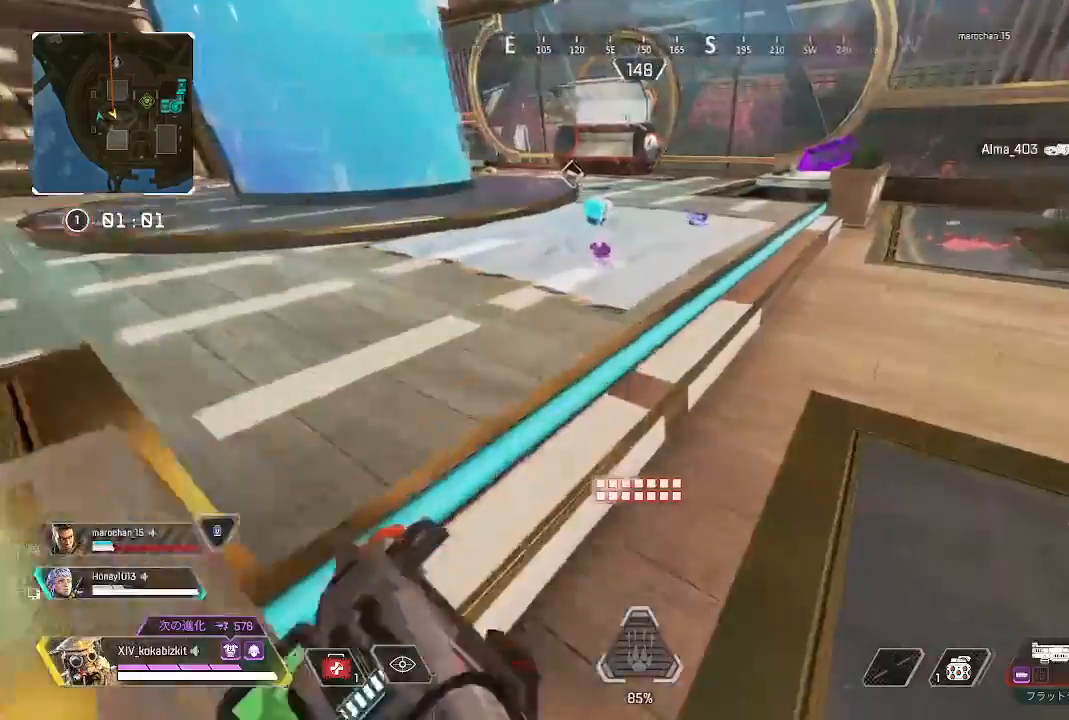
{"dt_ms": 500, "buttons": [], "left_stick": "center", "right_stick": "center", "events": [[267, "right_stick", "down-left"], [367, "right_stick", "center"], [417, "left_stick", "center"]]}
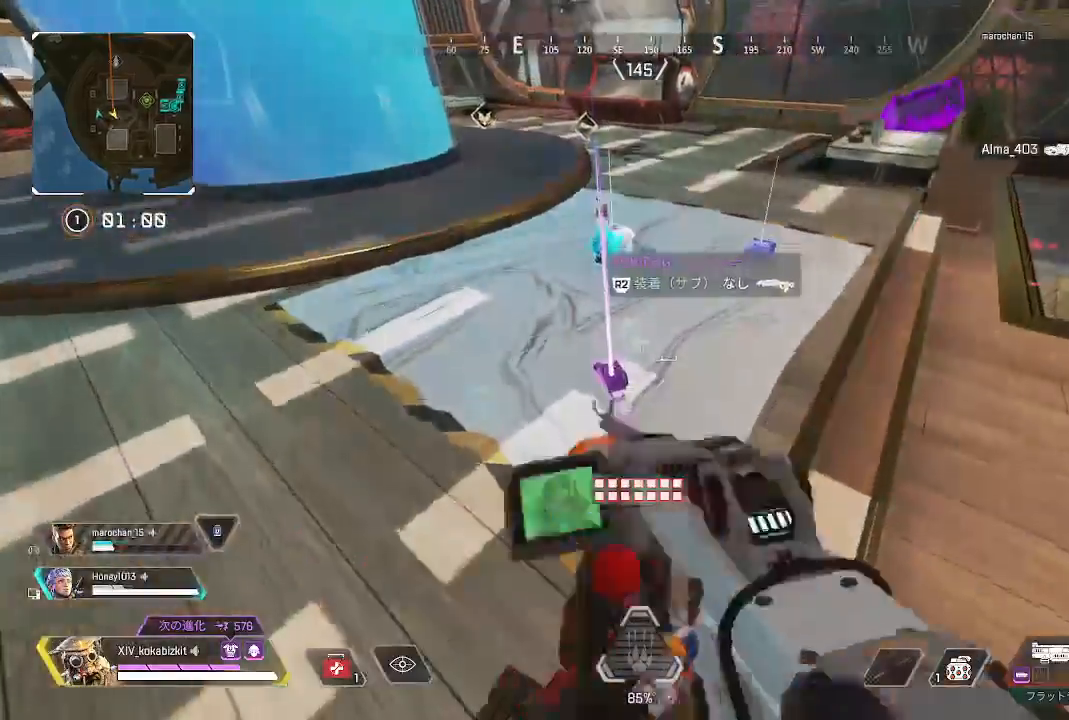
{"dt_ms": 1000, "buttons": [], "left_stick": "up", "right_stick": "center"}
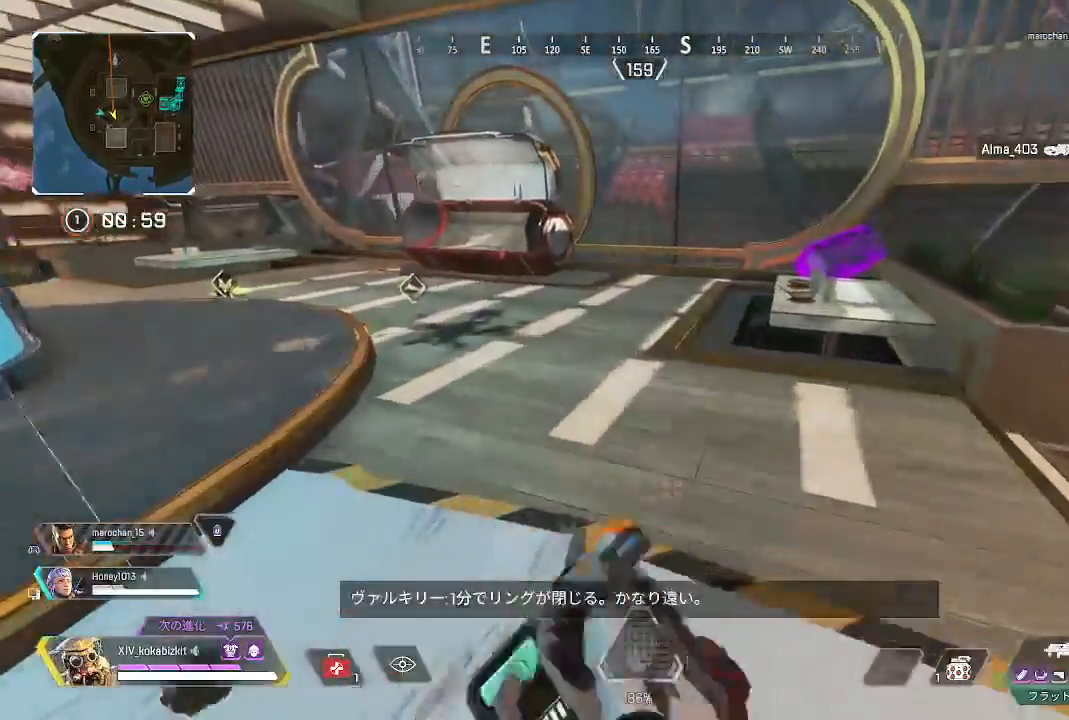
{"dt_ms": 500, "buttons": ["L1", "R2"], "left_stick": "up", "right_stick": "center"}
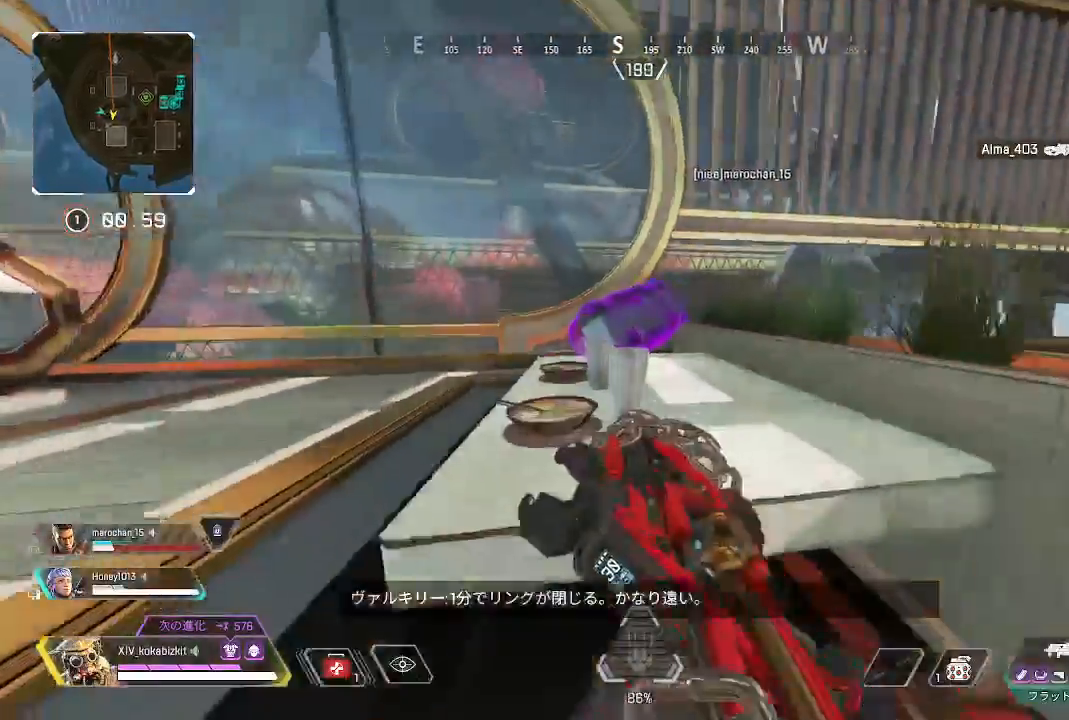
{"dt_ms": 1000, "buttons": [], "left_stick": "center", "right_stick": "center"}
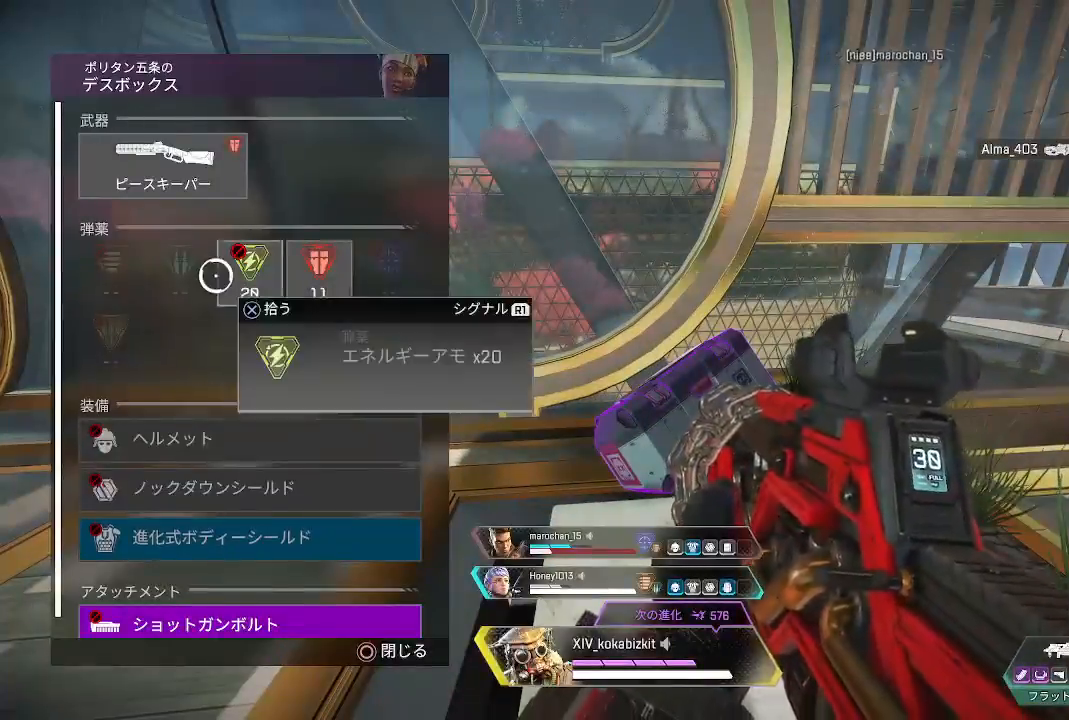
{"dt_ms": 500, "buttons": ["CIRCLE"], "left_stick": "center", "right_stick": "center", "events": [[50, "right_stick", "down"], [133, "left_stick", "down"], [250, "right_stick", "center"], [317, "left_stick", "center"], [500, "CIRCLE", "down"]]}
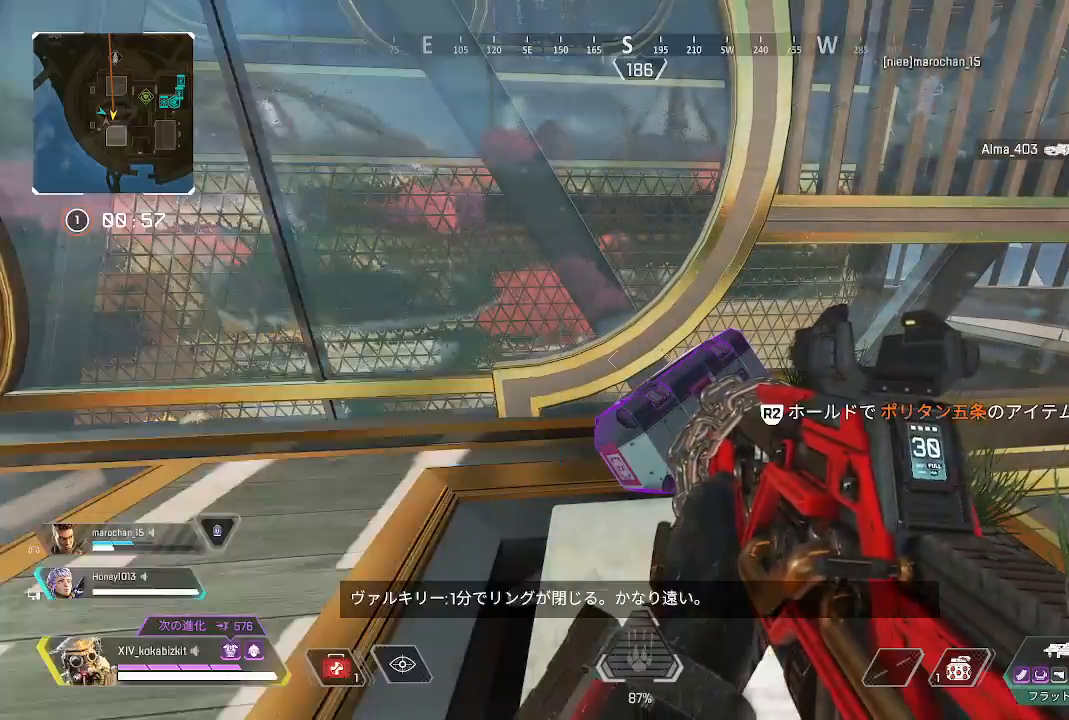
{"dt_ms": 500, "buttons": ["L1", "R1"], "left_stick": "up-right", "right_stick": "right", "events": [[83, "CIRCLE", "up"], [83, "left_stick", "down"], [150, "left_stick", "down-right"], [233, "right_stick", "right"], [317, "left_stick", "right"], [433, "R1", "down"], [450, "L1", "down"], [500, "left_stick", "up-right"]]}
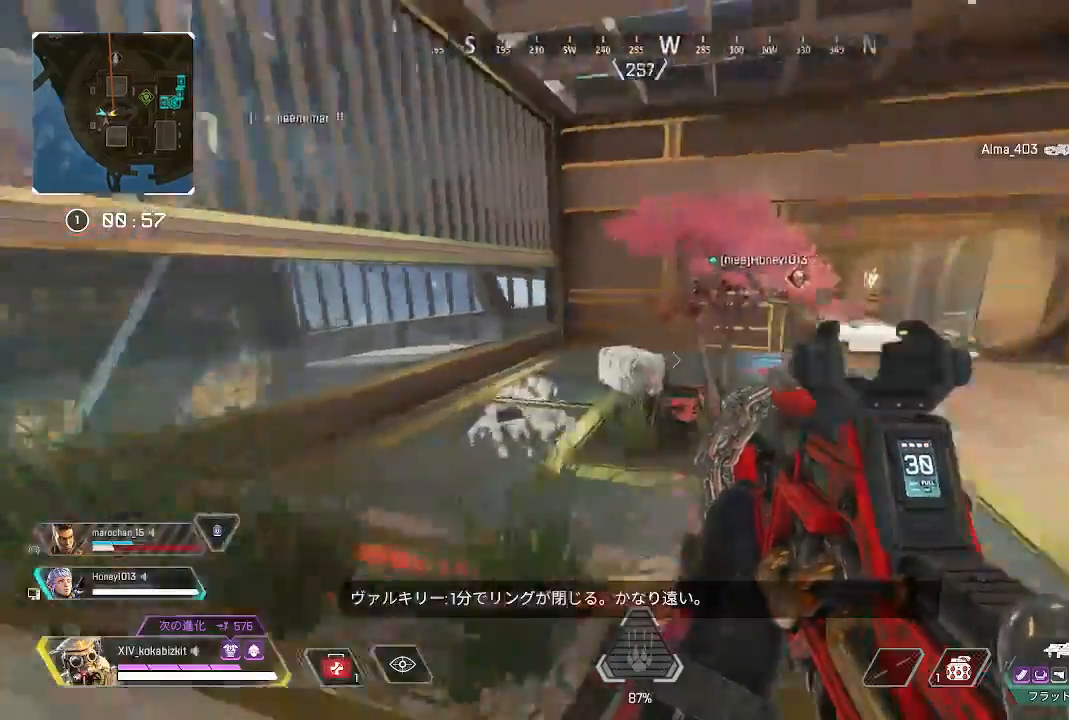
{"dt_ms": 500, "buttons": ["START"], "left_stick": "up-right", "right_stick": "center", "events": [[50, "R1", "up"], [150, "L1", "up"], [150, "right_stick", "center"], [500, "START", "down"]]}
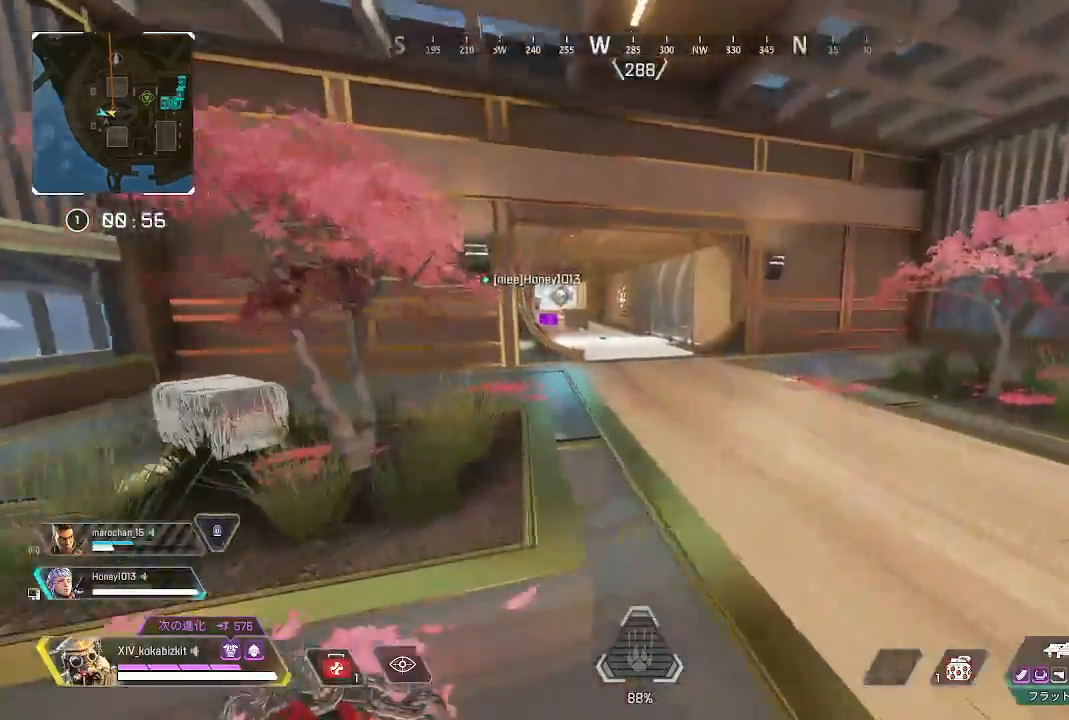
{"dt_ms": 500, "buttons": [], "left_stick": "up", "right_stick": "center", "events": [[33, "left_stick", "up"], [117, "START", "up"], [300, "L1", "down"], [350, "L1", "up"], [367, "START", "down"], [483, "START", "up"]]}
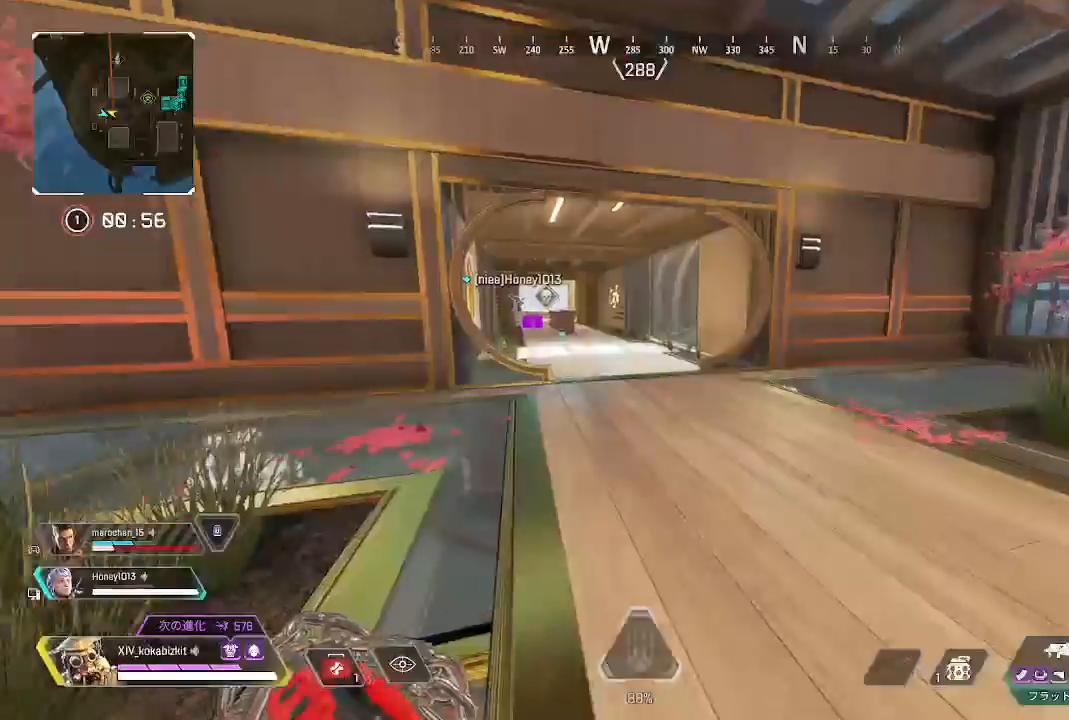
{"dt_ms": 500, "buttons": ["L1"], "left_stick": "up", "right_stick": "center", "events": [[217, "right_stick", "left"], [367, "right_stick", "center"], [417, "L1", "down"]]}
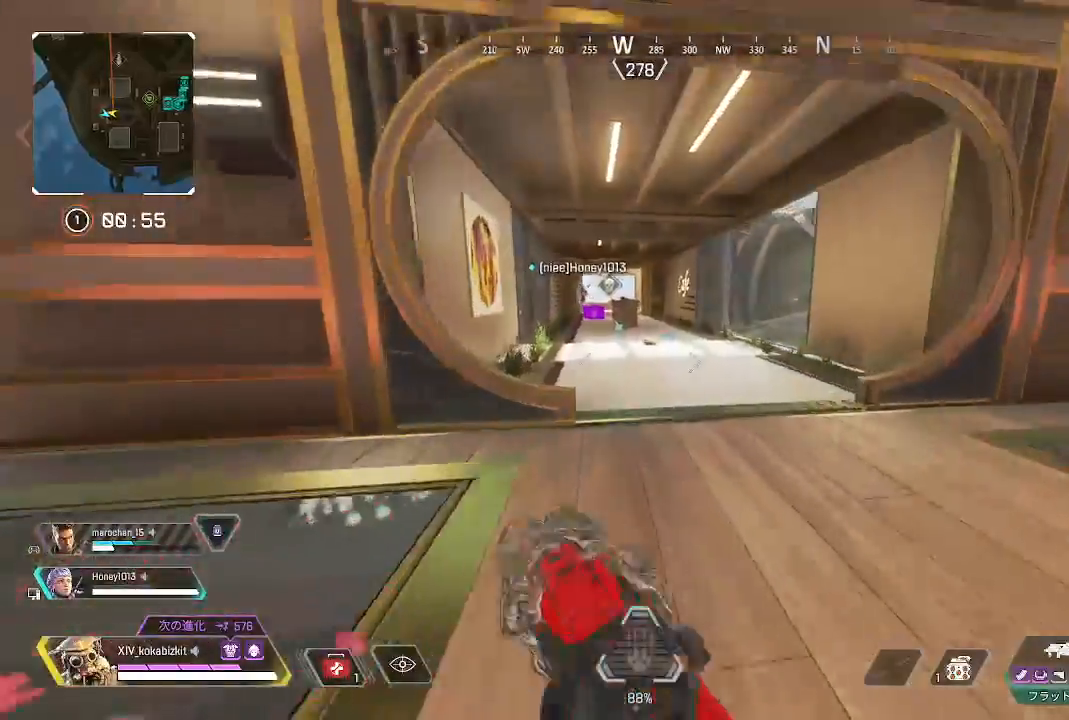
{"dt_ms": 500, "buttons": ["L1"], "left_stick": "up", "right_stick": "center", "events": [[200, "R1", "down"], [267, "R1", "up"]]}
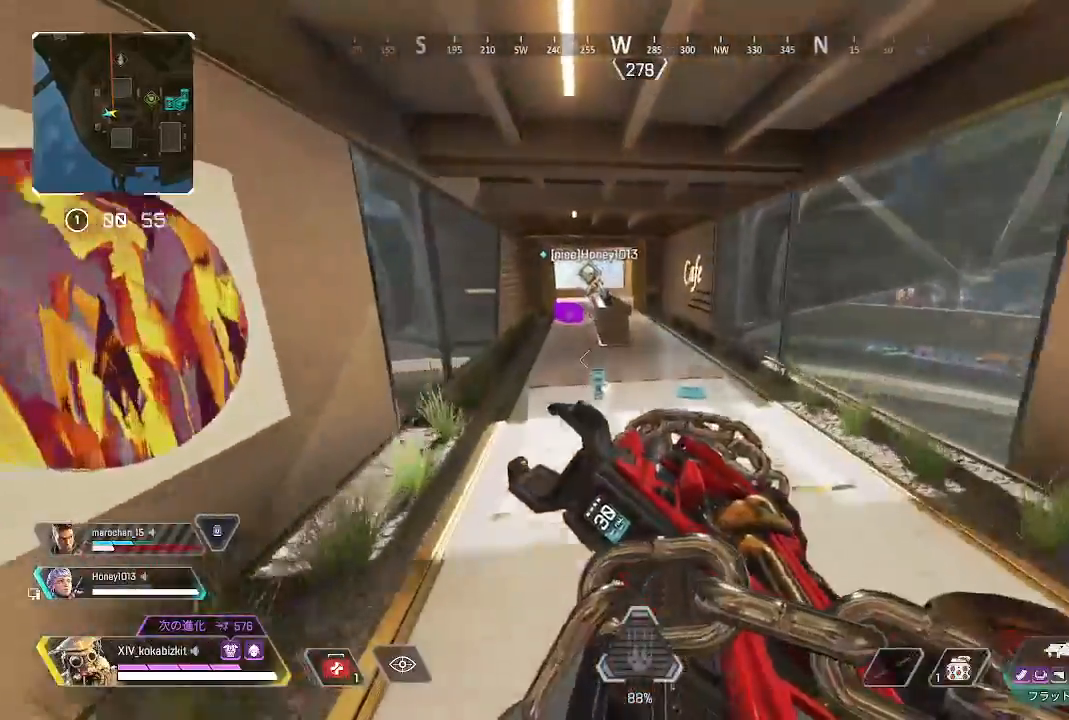
{"dt_ms": 500, "buttons": [], "left_stick": "right", "right_stick": "down-right", "events": [[67, "L1", "up"], [300, "right_stick", "down-right"], [383, "left_stick", "right"]]}
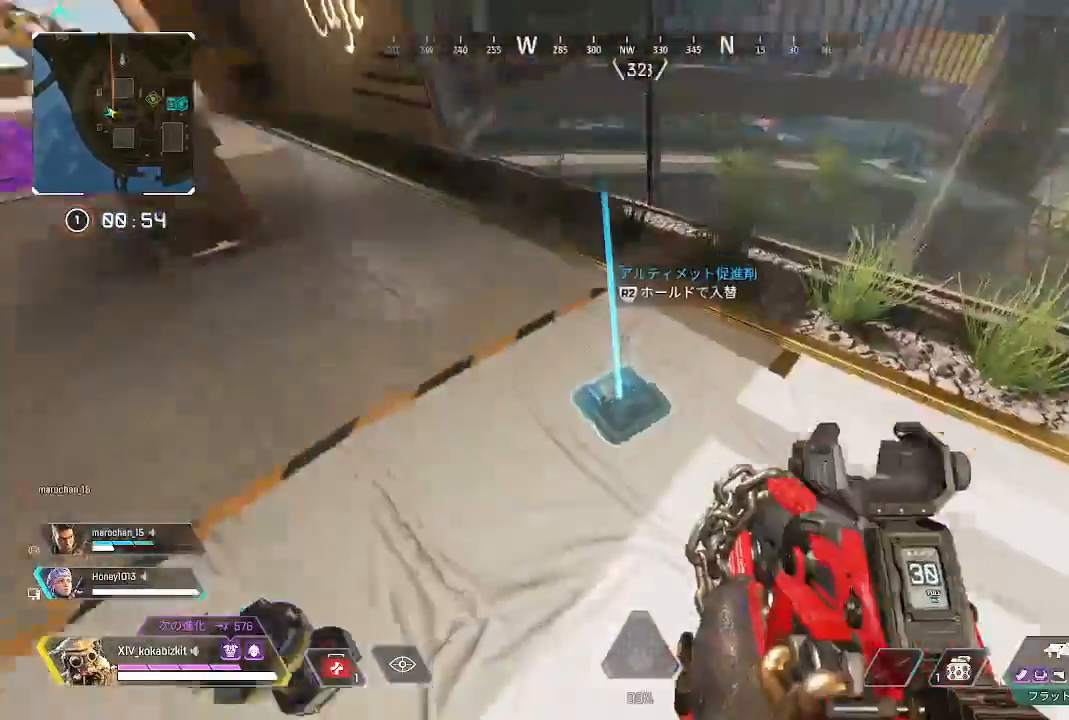
{"dt_ms": 500, "buttons": [], "left_stick": "down-right", "right_stick": "down-right"}
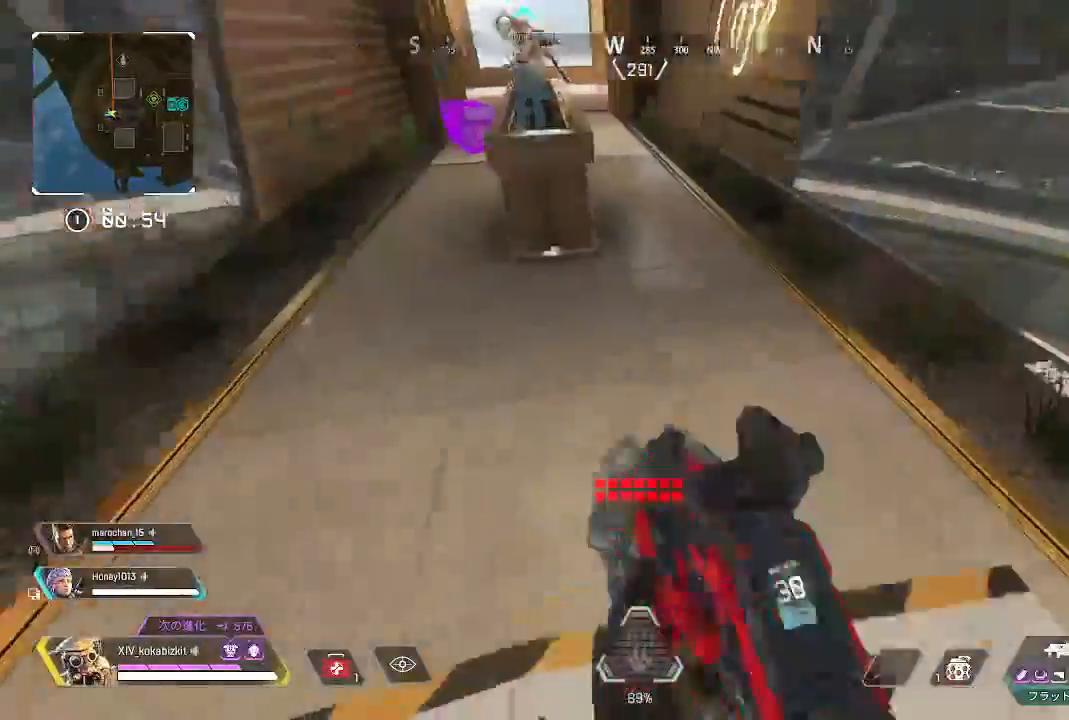
{"dt_ms": 500, "buttons": [], "left_stick": "center", "right_stick": "center", "events": [[67, "right_stick", "center"], [133, "left_stick", "center"], [167, "START", "down"], [333, "START", "up"], [350, "left_stick", "down"], [467, "left_stick", "center"]]}
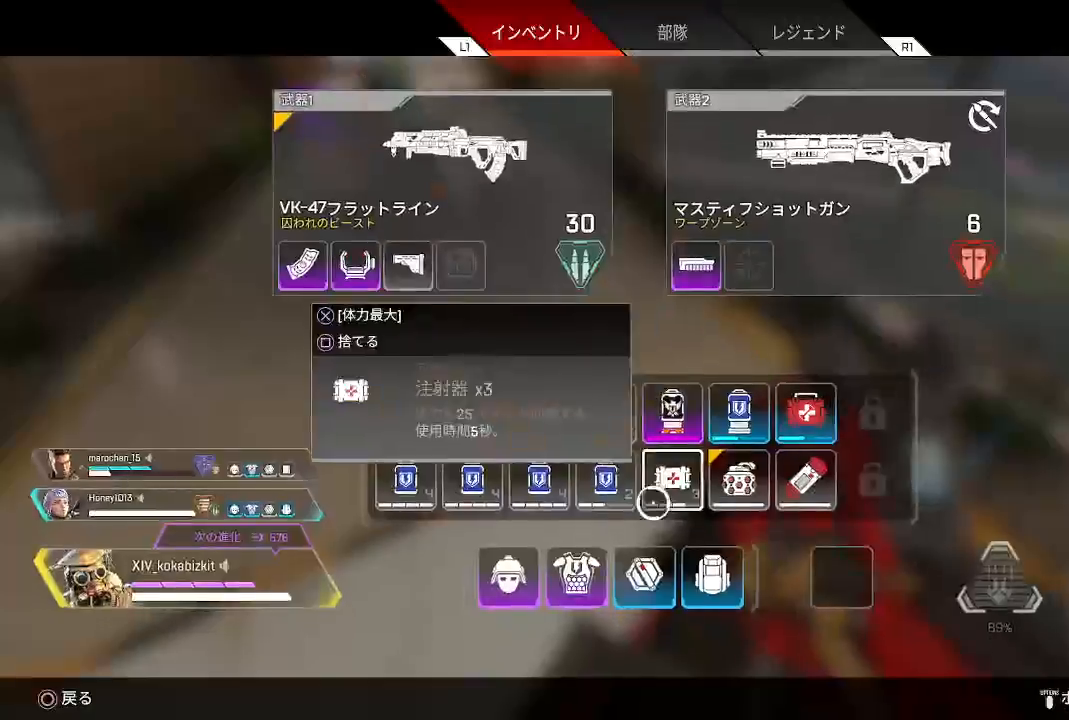
{"dt_ms": 500, "buttons": [], "left_stick": "up-left", "right_stick": "center", "events": [[133, "left_stick", "right"], [217, "left_stick", "center"], [383, "SQUARE", "down"], [450, "SQUARE", "up"], [500, "left_stick", "up-left"]]}
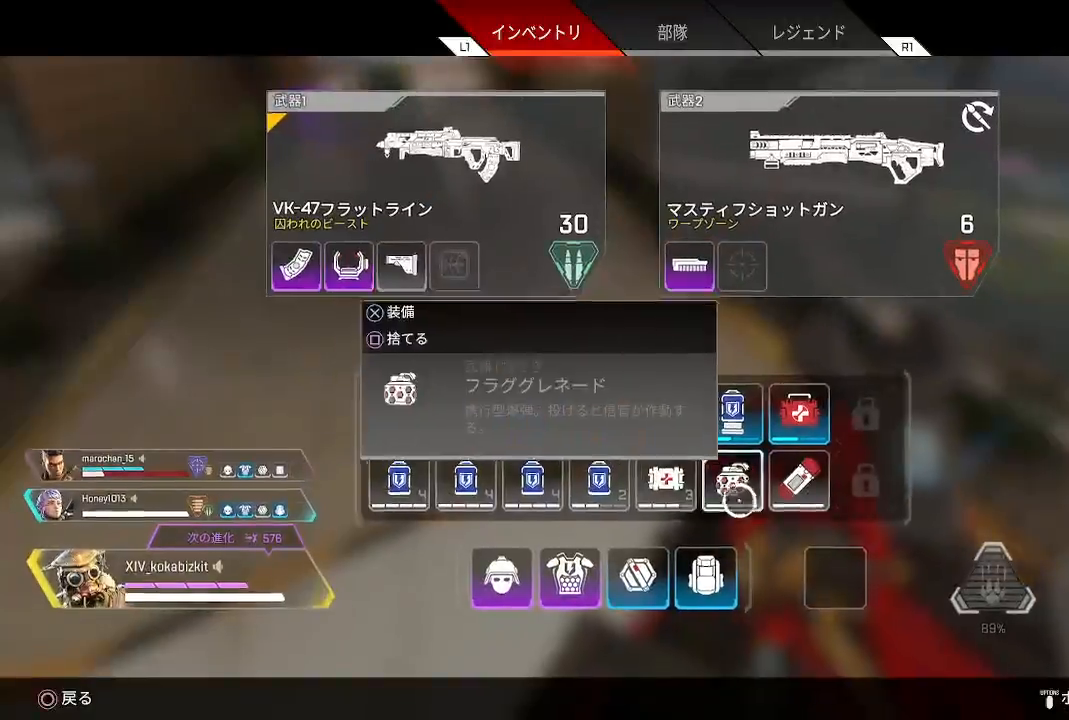
{"dt_ms": 500, "buttons": [], "left_stick": "center", "right_stick": "center", "events": [[100, "left_stick", "center"], [117, "START", "down"], [217, "START", "up"], [217, "left_stick", "down-right"], [350, "right_stick", "down-right"], [450, "right_stick", "center"], [467, "left_stick", "center"]]}